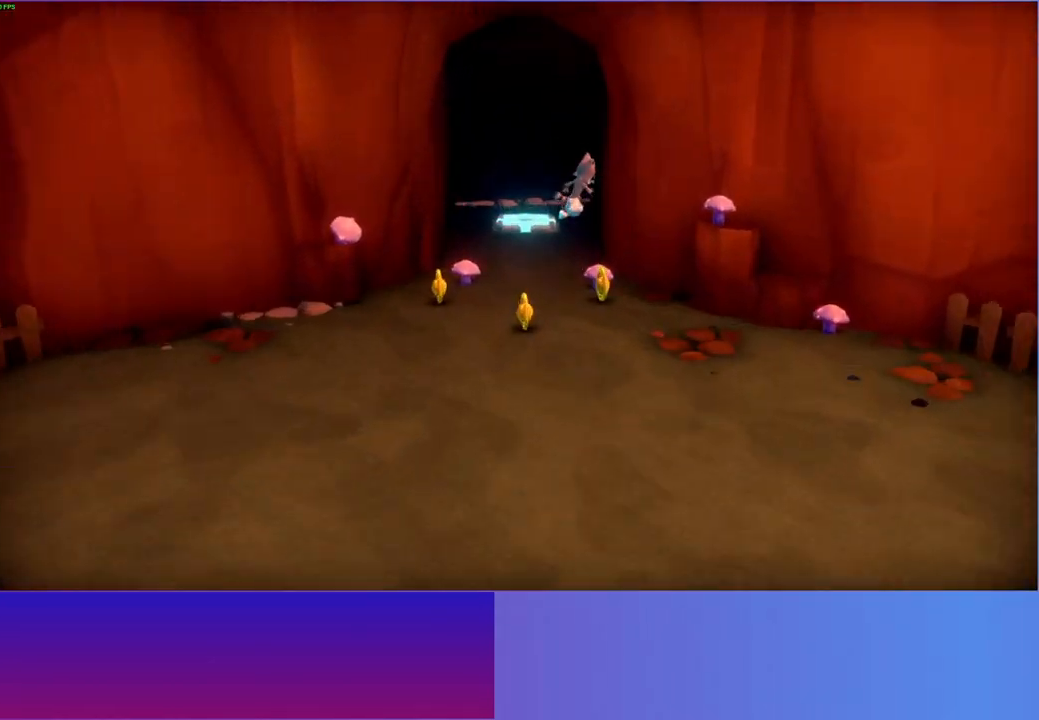
Gameplay with a controller (Xbox layout); each line is a JSON object with the inputs held at the frame after it. "events" lists button and stick changes between this image and that frame as [ms after this image, input, new state], when the widget could be followed in between.
{"buttons": ["A"], "left_stick": "right", "right_stick": "center", "events": [[50, "A", "down"], [150, "left_stick", "up-right"], [450, "left_stick", "right"]]}
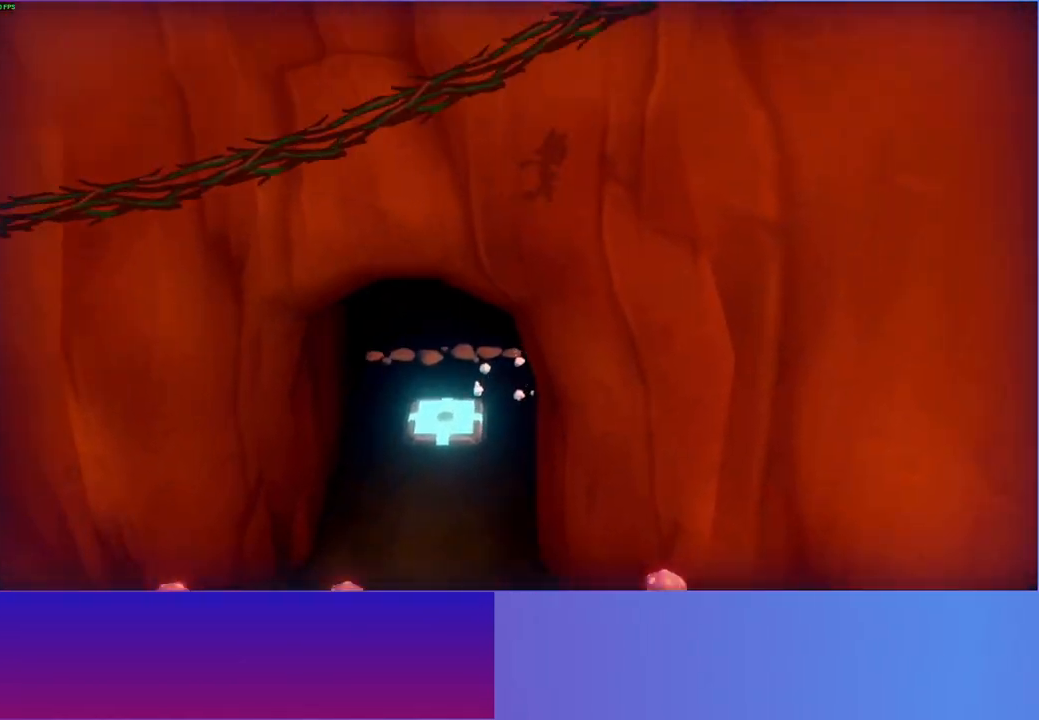
{"buttons": [], "left_stick": "up-right", "right_stick": "center", "events": [[100, "A", "up"], [367, "left_stick", "up-right"]]}
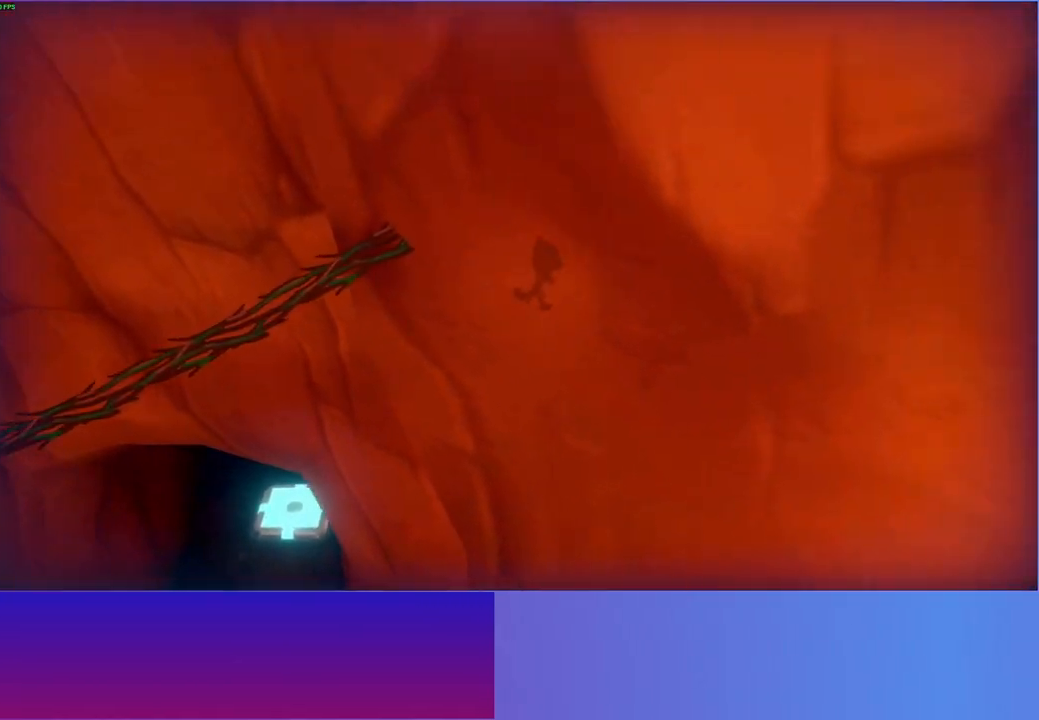
{"buttons": ["A"], "left_stick": "up", "right_stick": "center", "events": [[133, "left_stick", "up"], [467, "A", "down"]]}
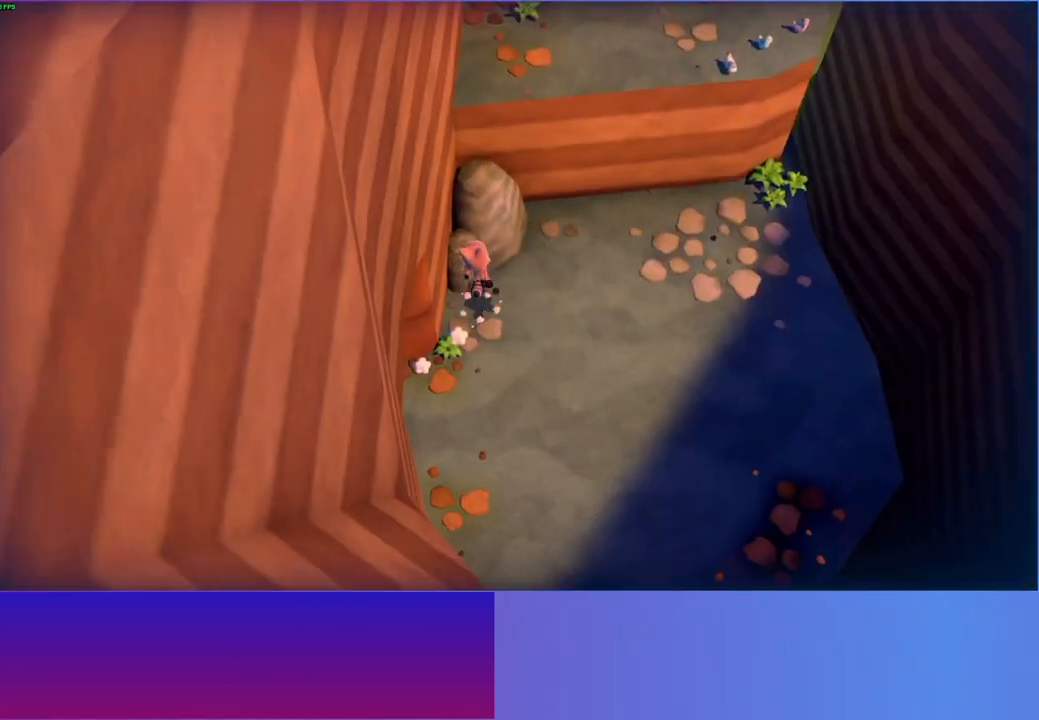
{"buttons": [], "left_stick": "up-right", "right_stick": "center", "events": [[383, "A", "up"], [400, "left_stick", "up-right"]]}
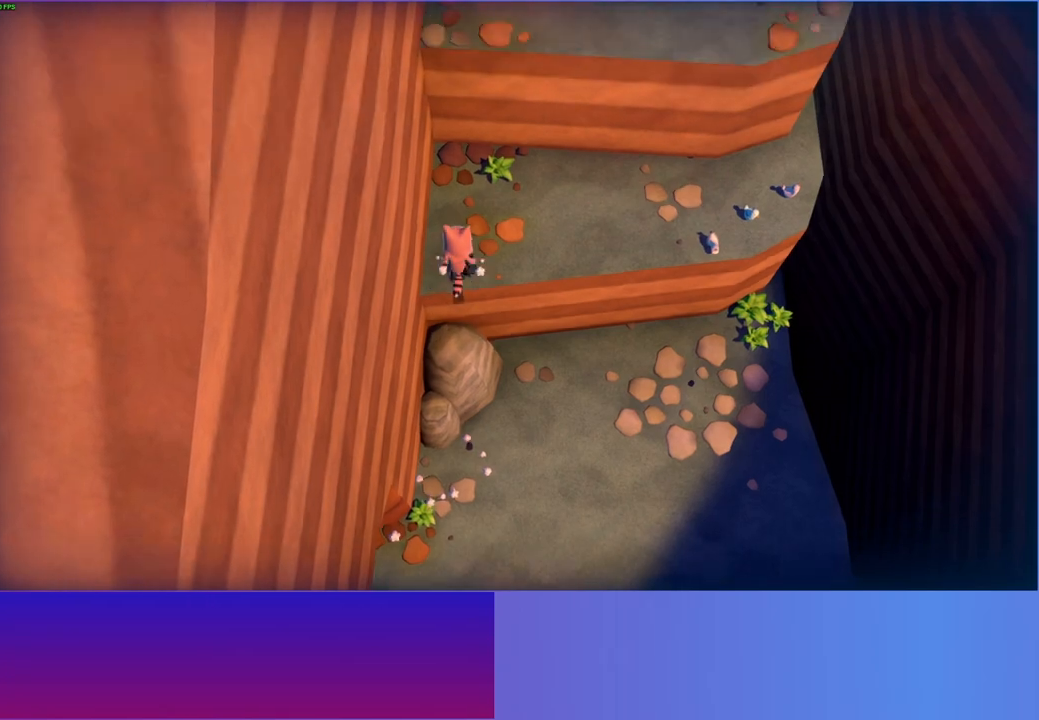
{"buttons": [], "left_stick": "up-right", "right_stick": "center", "events": [[67, "A", "down"], [383, "A", "up"]]}
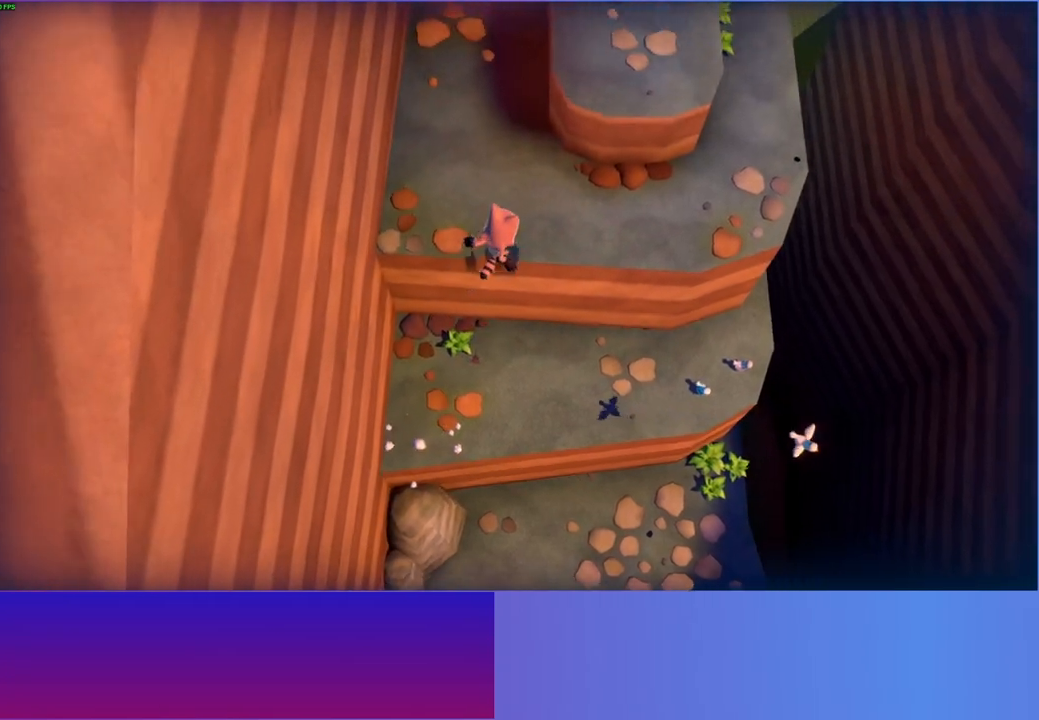
{"buttons": [], "left_stick": "up-right", "right_stick": "center", "events": [[100, "A", "down"], [267, "A", "up"]]}
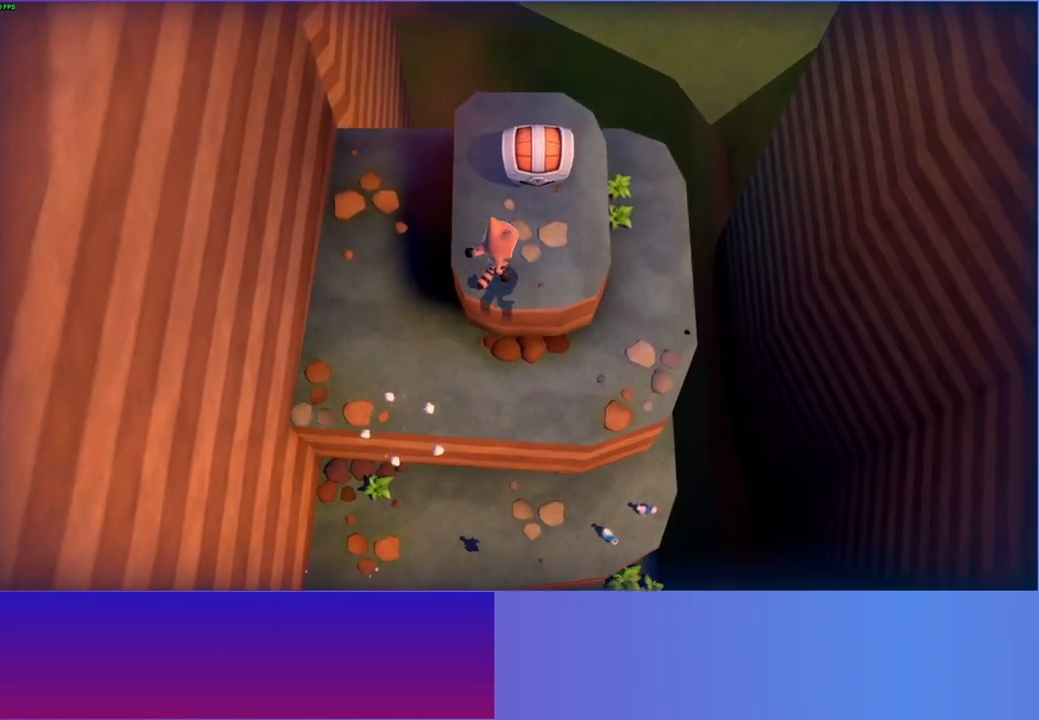
{"buttons": [], "left_stick": "center", "right_stick": "center", "events": [[33, "left_stick", "up"], [300, "A", "down"], [333, "left_stick", "center"], [417, "A", "up"]]}
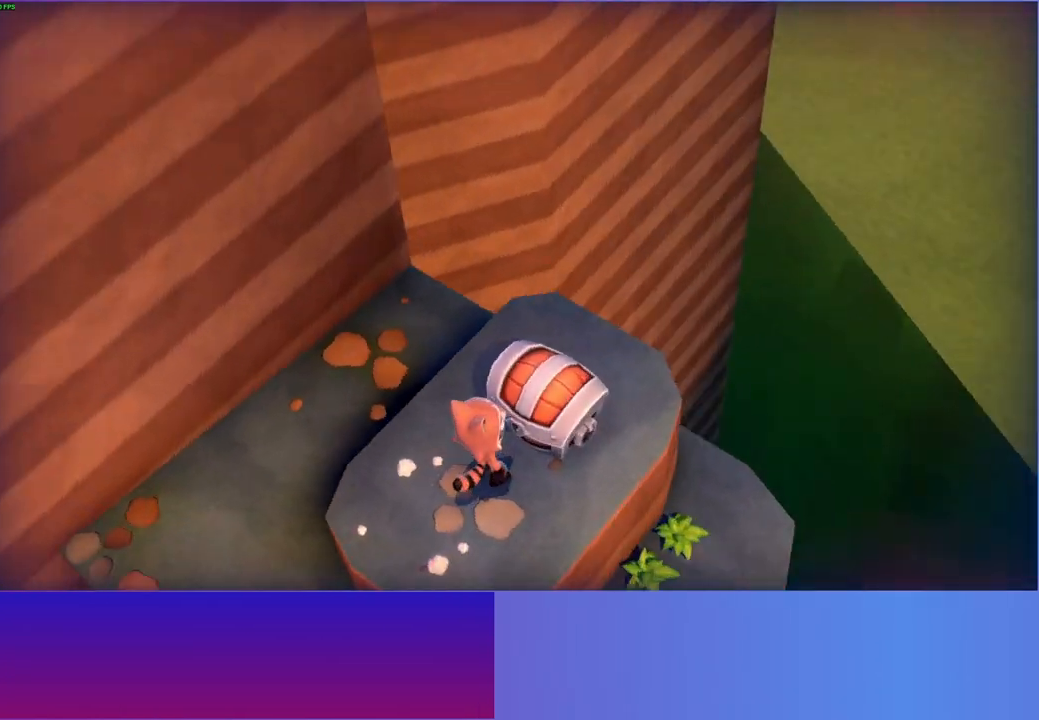
{"buttons": ["A"], "left_stick": "center", "right_stick": "center", "events": [[50, "A", "down"], [133, "A", "up"], [250, "A", "down"], [317, "A", "up"], [417, "A", "down"]]}
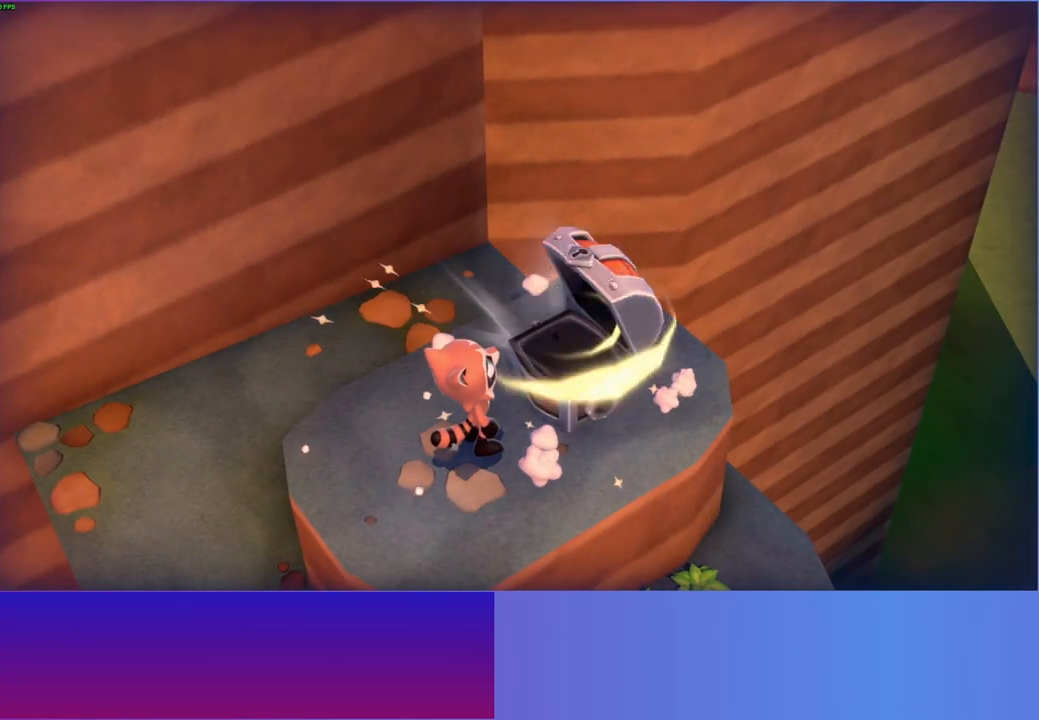
{"buttons": ["A"], "left_stick": "up-right", "right_stick": "center", "events": [[17, "A", "up"], [50, "left_stick", "up"], [117, "A", "down"], [200, "A", "up"], [283, "A", "down"], [333, "left_stick", "up-right"], [383, "A", "up"], [467, "A", "down"]]}
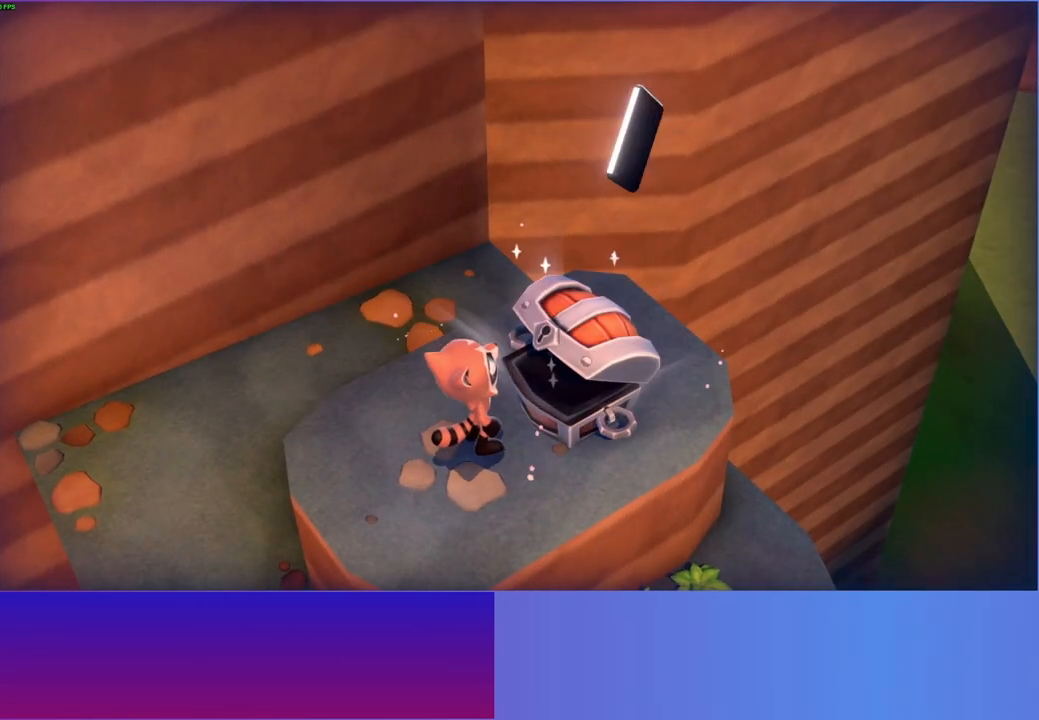
{"buttons": ["A"], "left_stick": "up-right", "right_stick": "center", "events": [[50, "A", "up"], [150, "A", "down"], [233, "A", "up"], [333, "A", "down"], [400, "A", "up"], [500, "A", "down"]]}
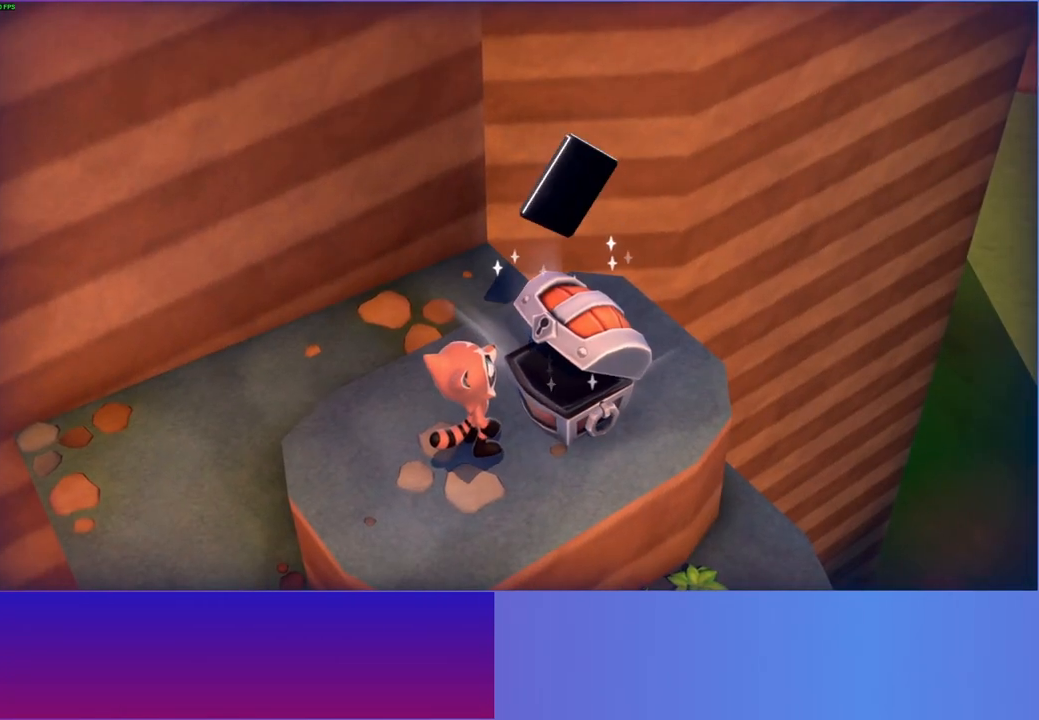
{"buttons": [], "left_stick": "center", "right_stick": "center", "events": [[83, "A", "up"], [183, "A", "down"], [250, "A", "up"], [350, "A", "down"], [450, "A", "up"], [500, "left_stick", "center"]]}
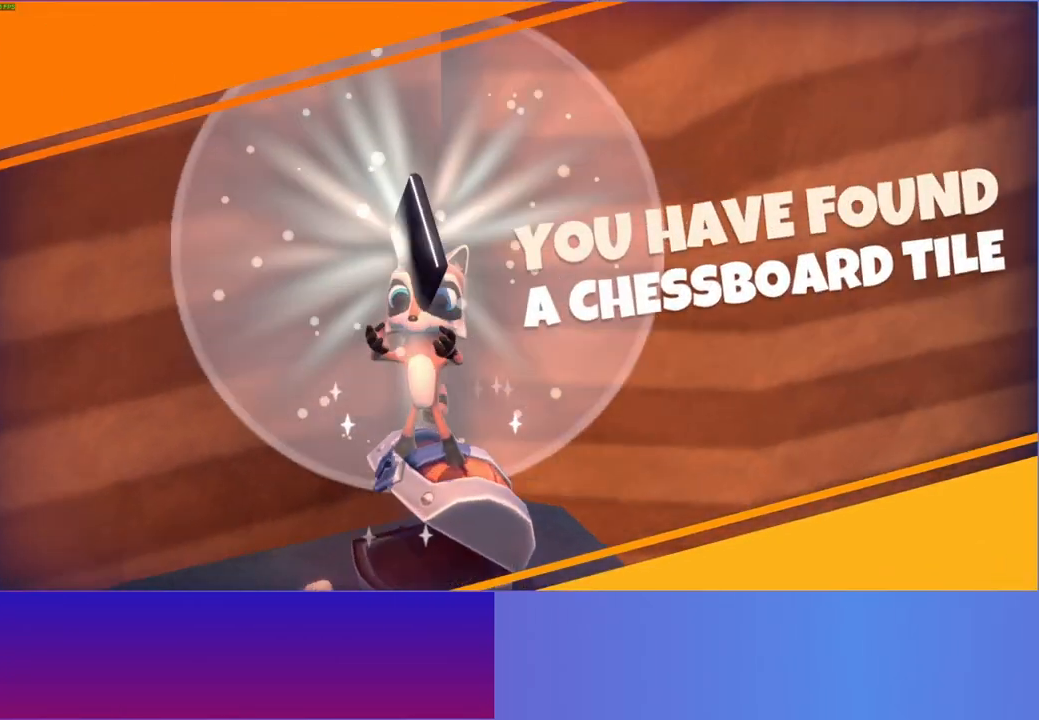
{"buttons": [], "left_stick": "down-left", "right_stick": "center", "events": [[117, "left_stick", "down"], [250, "left_stick", "down-left"]]}
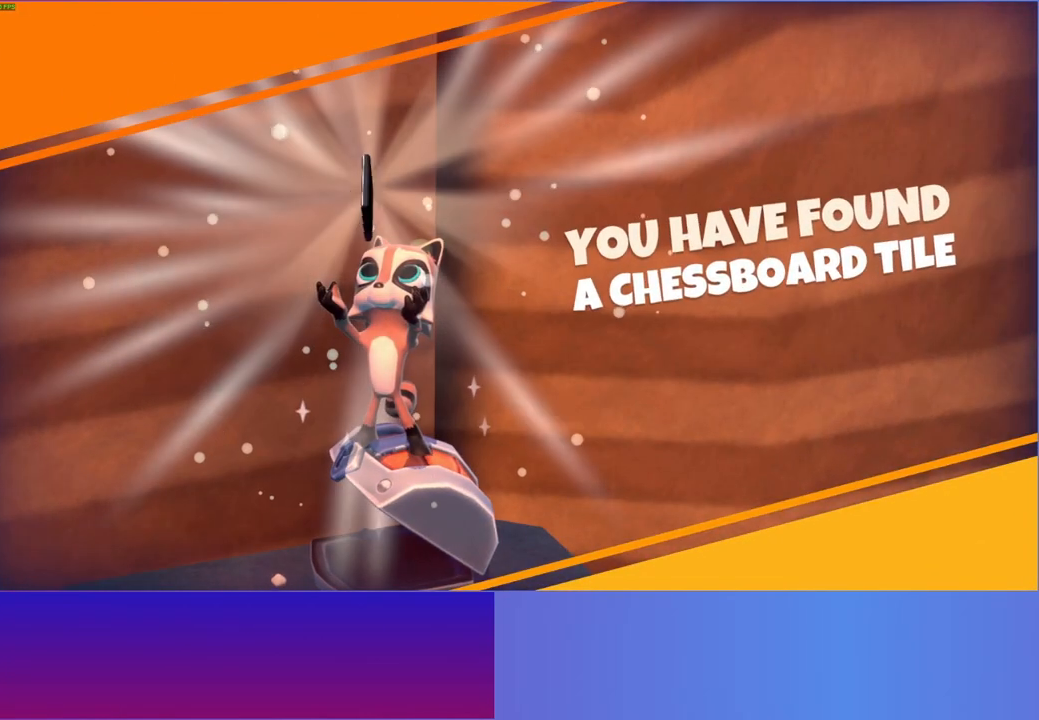
{"buttons": [], "left_stick": "down-left", "right_stick": "center", "events": []}
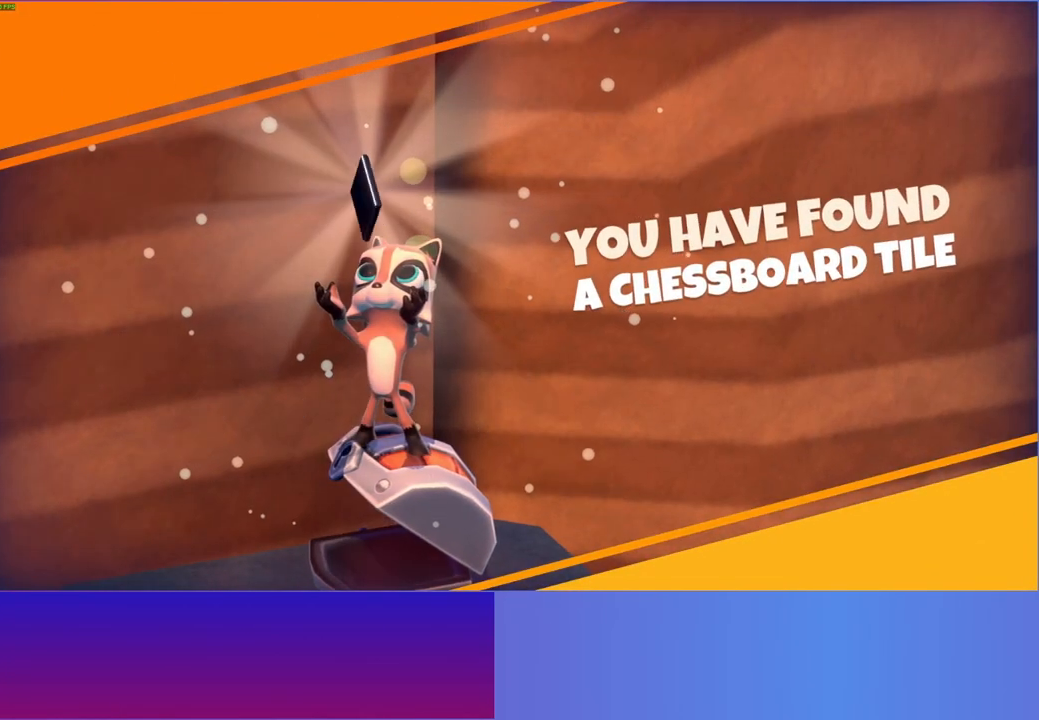
{"buttons": [], "left_stick": "down-left", "right_stick": "center", "events": []}
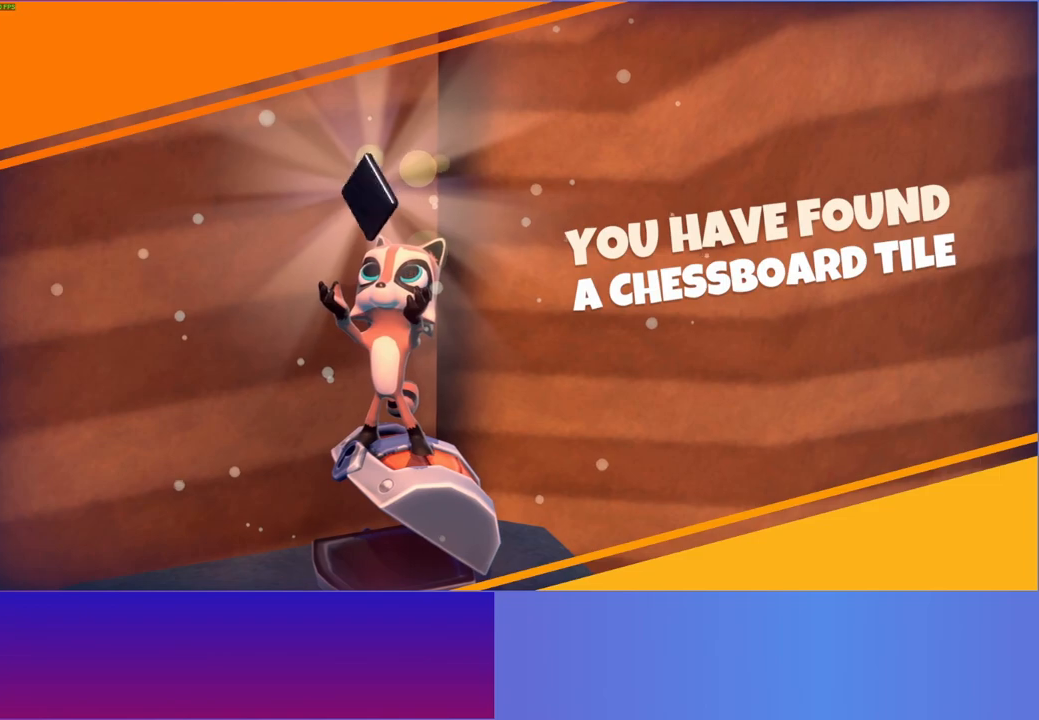
{"buttons": [], "left_stick": "down-left", "right_stick": "center", "events": []}
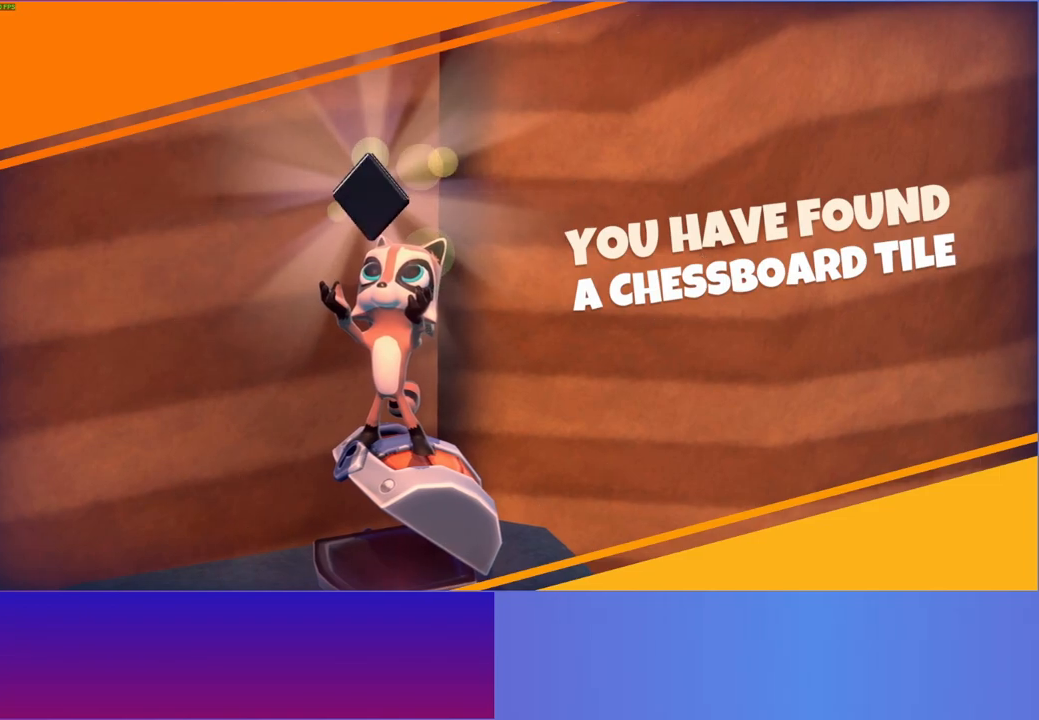
{"buttons": [], "left_stick": "down-left", "right_stick": "center", "events": []}
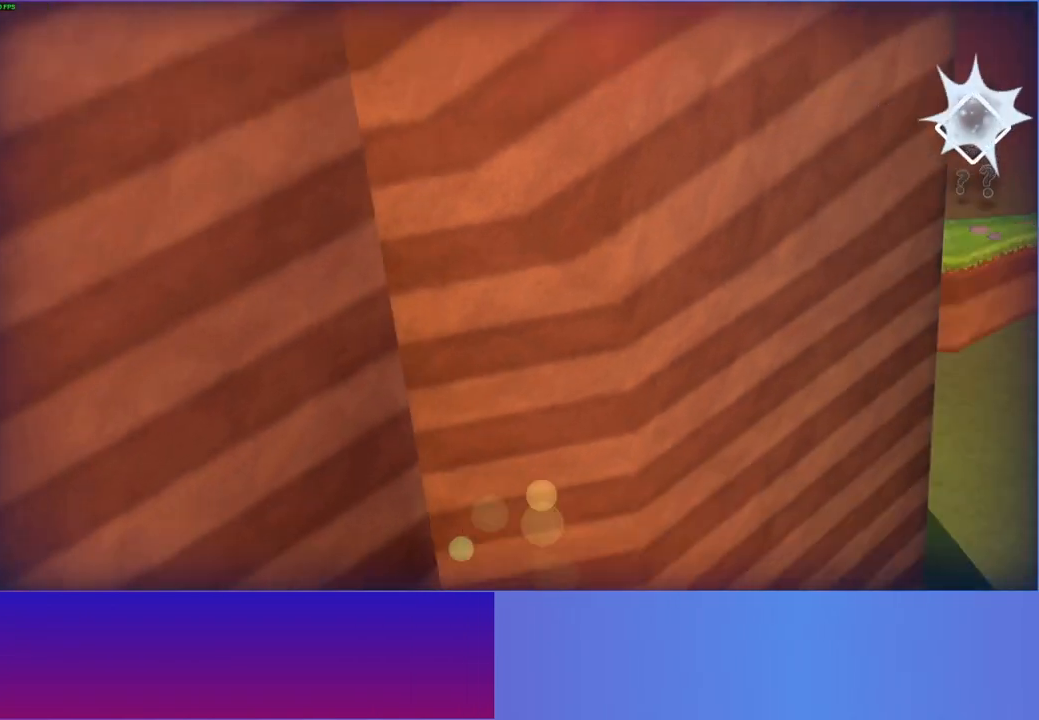
{"buttons": [], "left_stick": "down-left", "right_stick": "center", "events": [[150, "Y", "down"], [283, "Y", "up"]]}
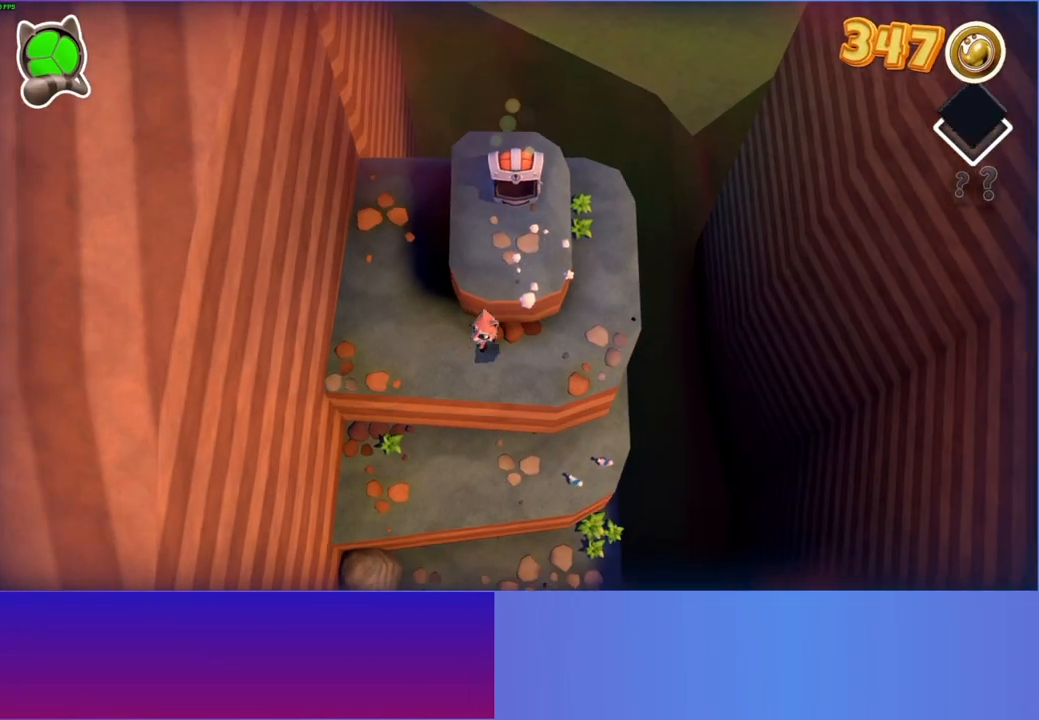
{"buttons": [], "left_stick": "down-left", "right_stick": "center", "events": []}
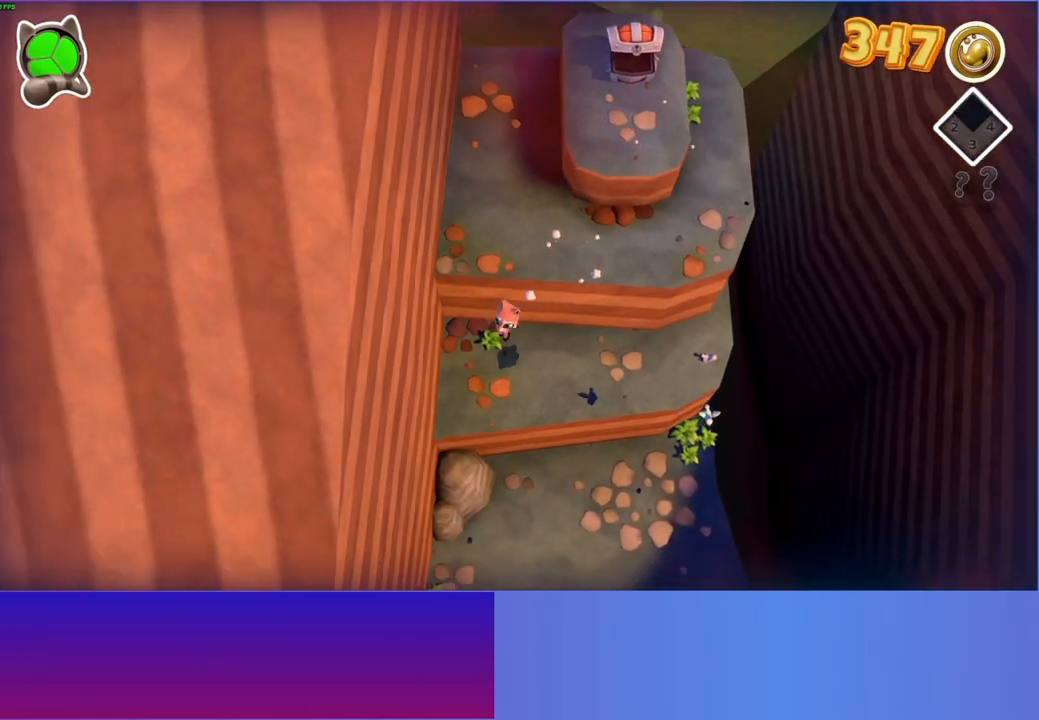
{"buttons": ["Y"], "left_stick": "down", "right_stick": "center", "events": [[200, "left_stick", "down"], [367, "Y", "down"]]}
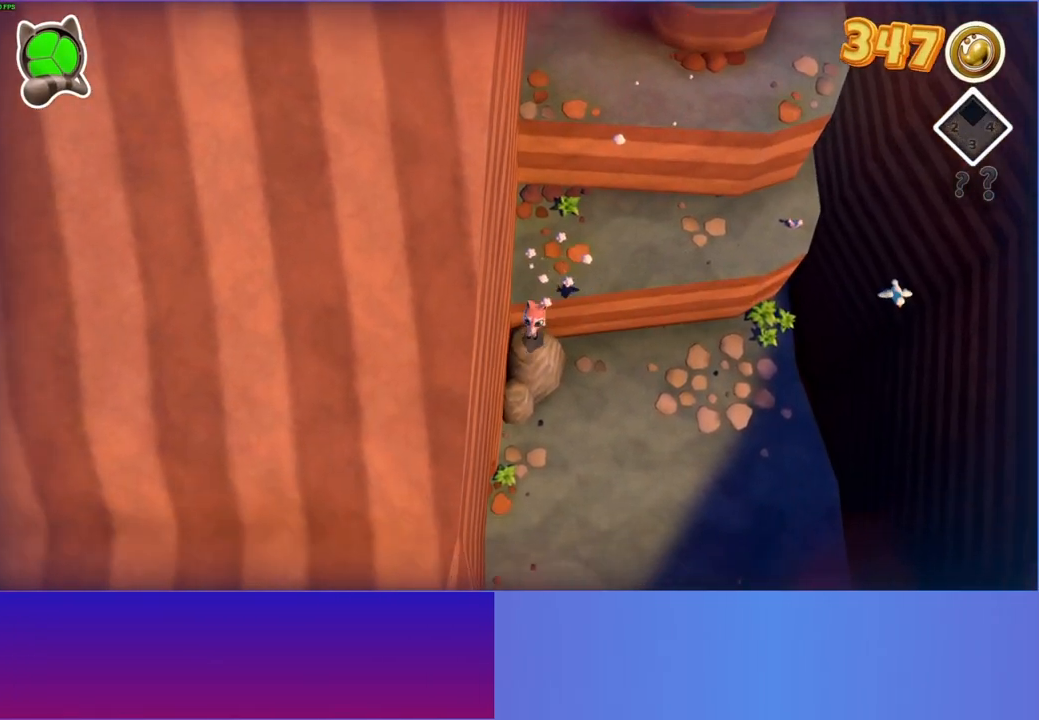
{"buttons": [], "left_stick": "down-left", "right_stick": "center", "events": [[17, "Y", "up"], [383, "left_stick", "down-left"]]}
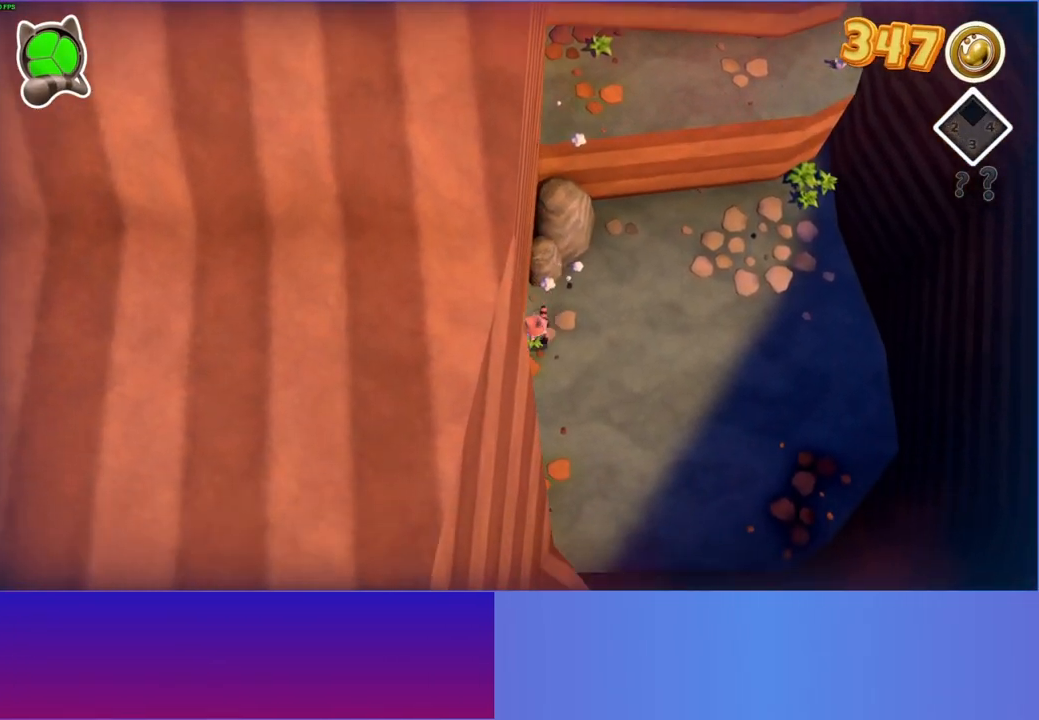
{"buttons": [], "left_stick": "down-left", "right_stick": "center", "events": []}
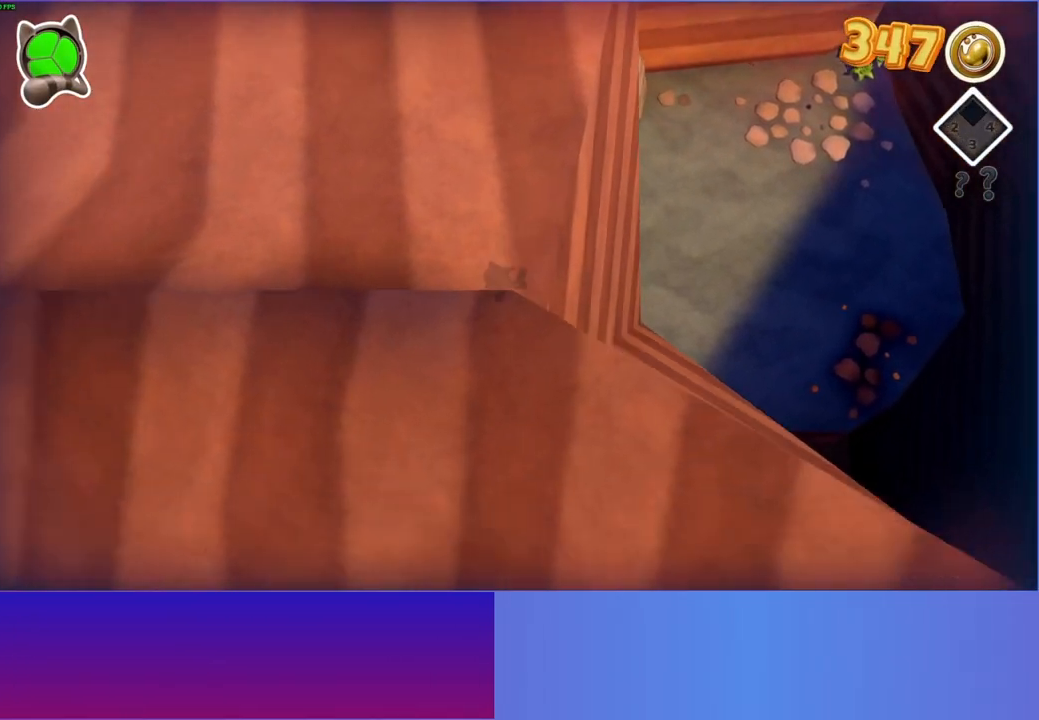
{"buttons": [], "left_stick": "down-left", "right_stick": "center", "events": []}
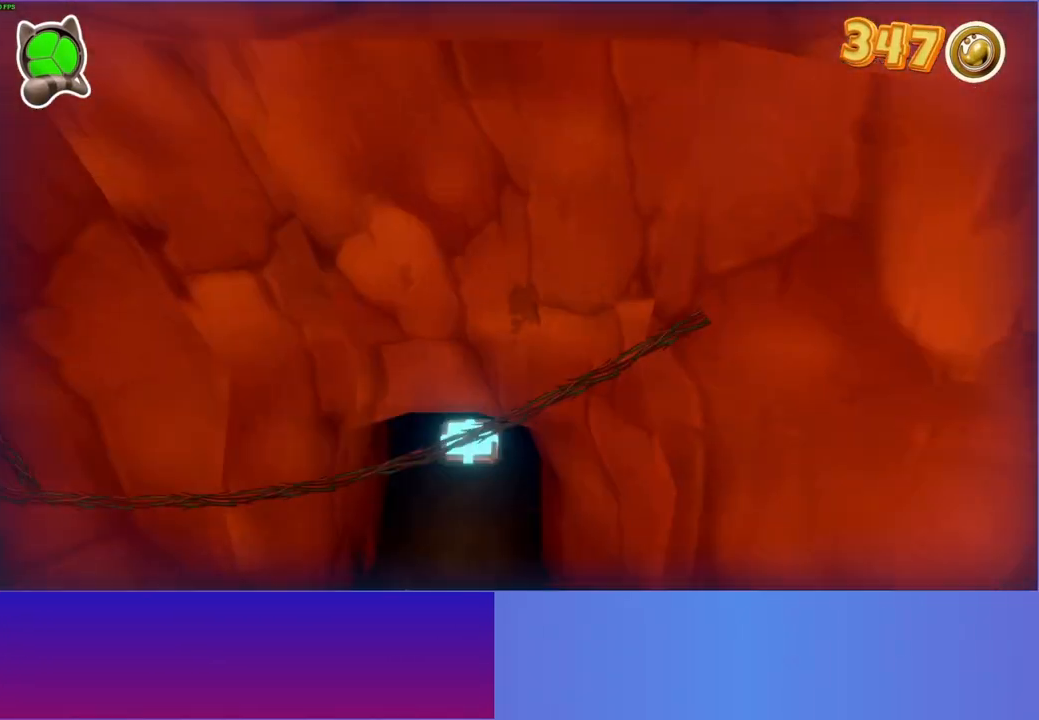
{"buttons": [], "left_stick": "down", "right_stick": "center", "events": [[167, "left_stick", "down"]]}
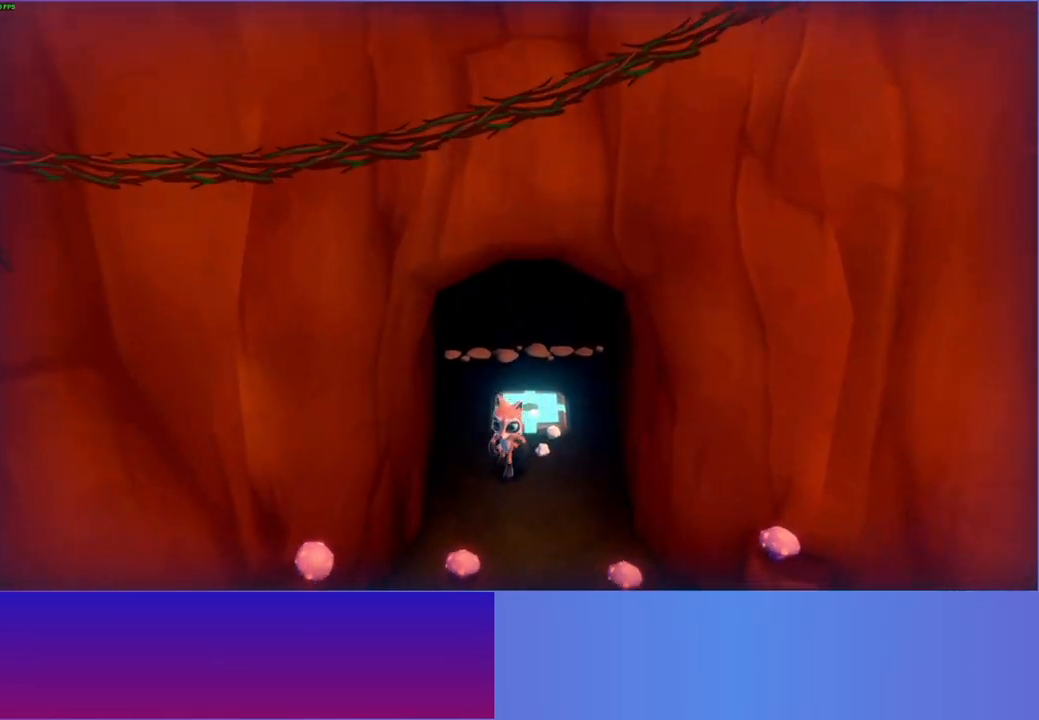
{"buttons": [], "left_stick": "down-left", "right_stick": "center", "events": [[433, "left_stick", "down-left"]]}
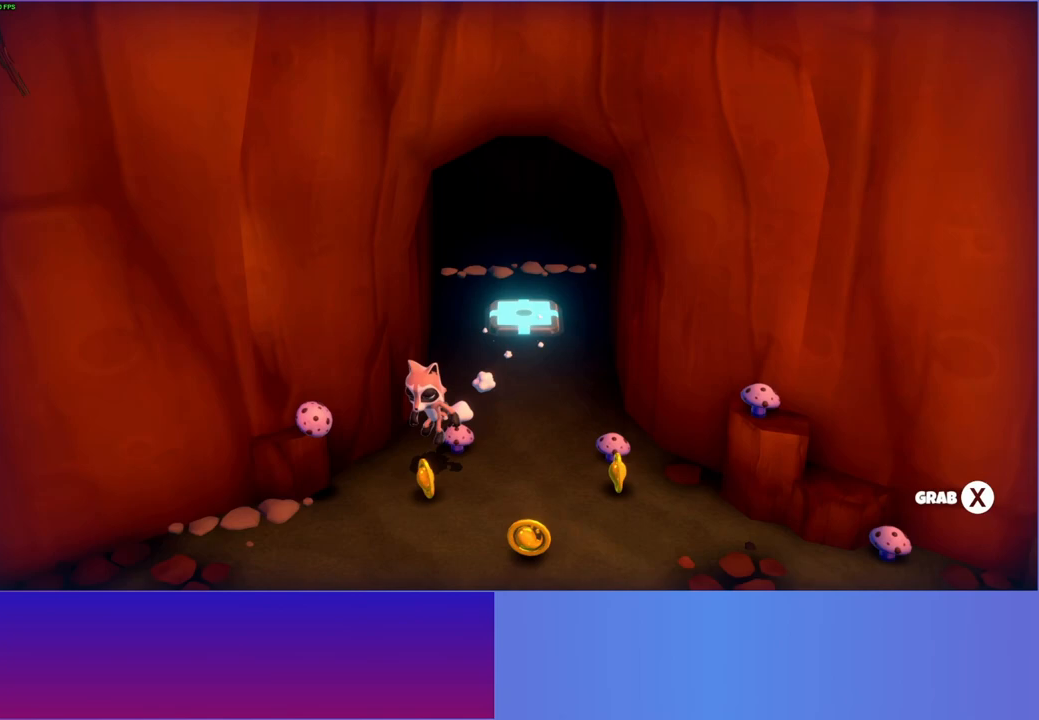
{"buttons": [], "left_stick": "down-left", "right_stick": "center", "events": []}
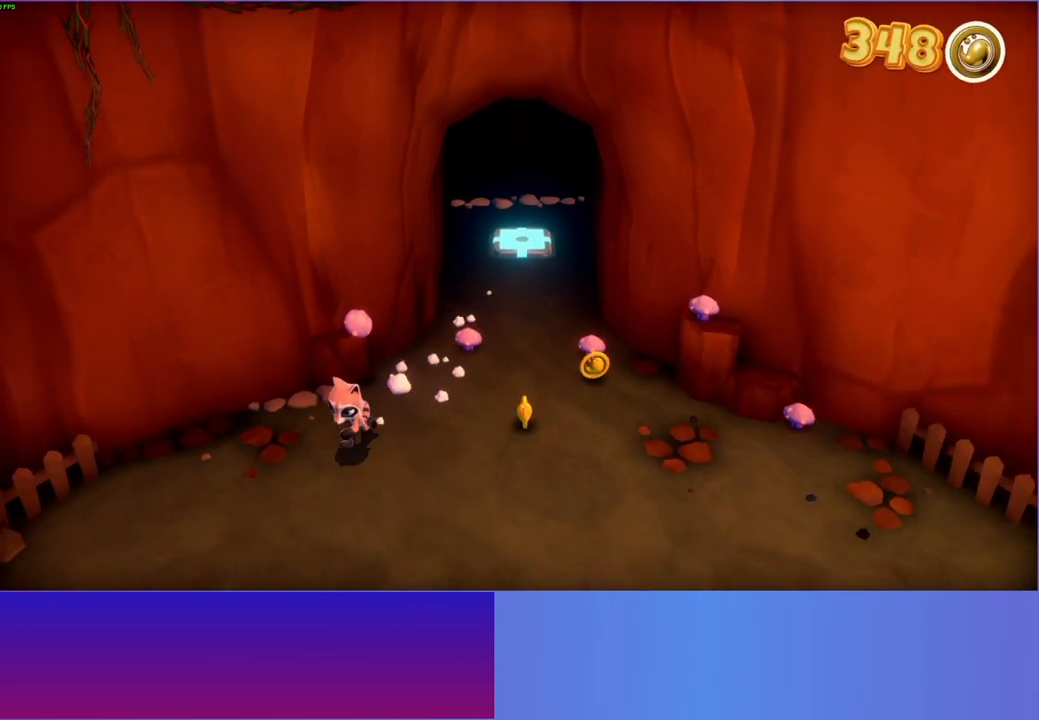
{"buttons": [], "left_stick": "down-left", "right_stick": "center", "events": []}
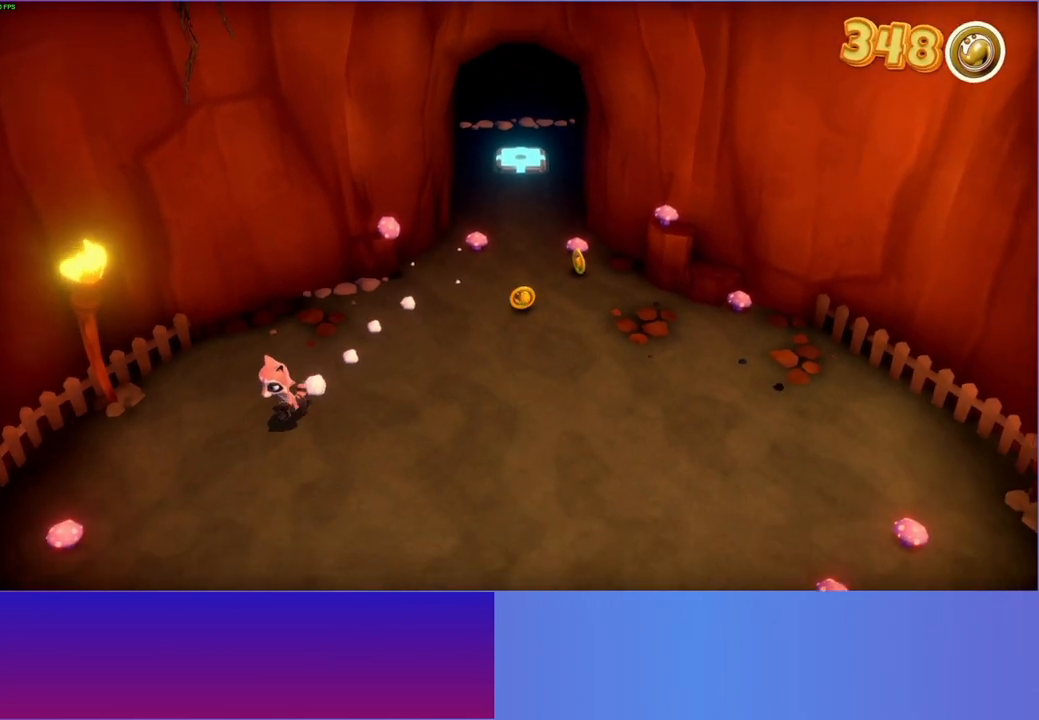
{"buttons": [], "left_stick": "up-left", "right_stick": "center", "events": [[500, "left_stick", "up-left"]]}
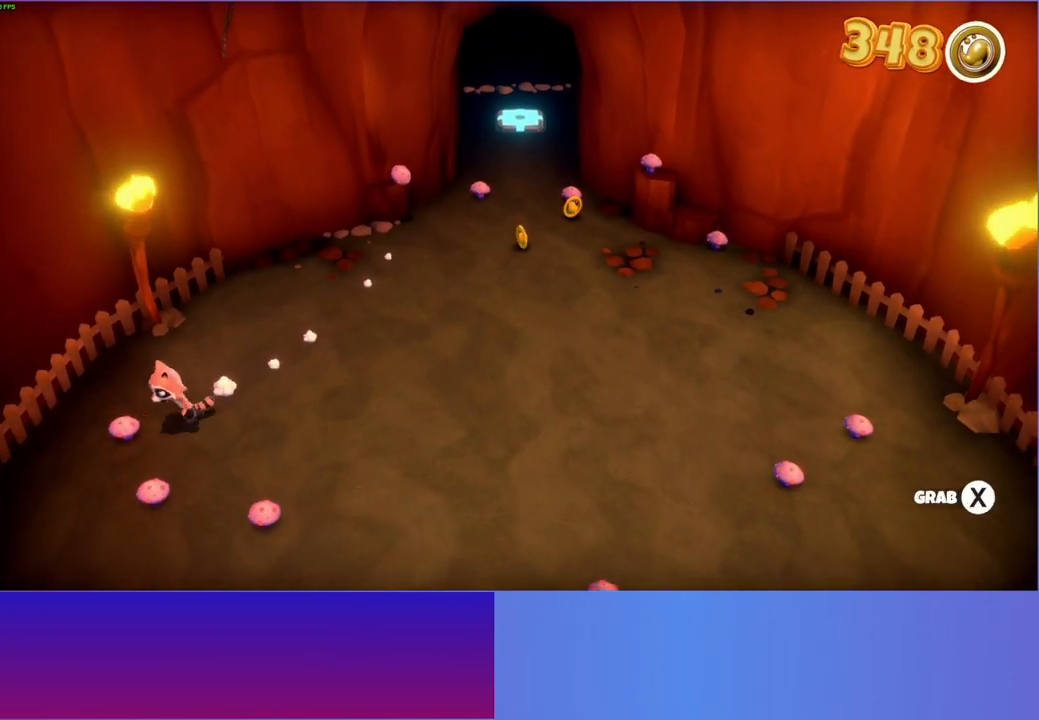
{"buttons": [], "left_stick": "up-right", "right_stick": "center", "events": [[33, "left_stick", "up-right"], [100, "X", "down"], [200, "X", "up"]]}
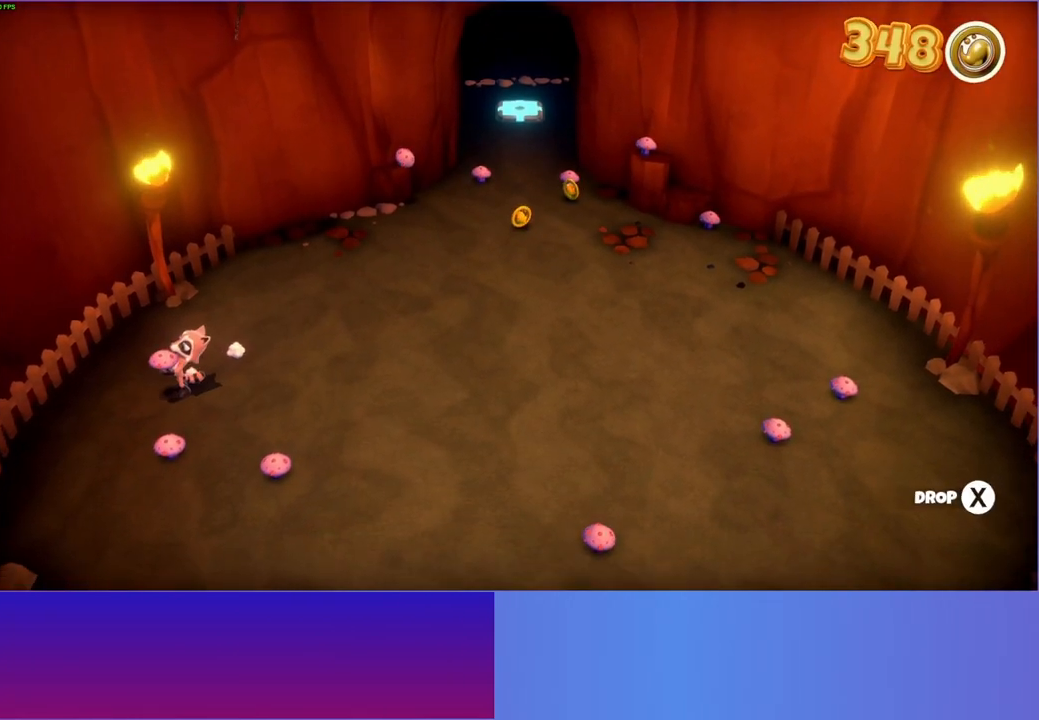
{"buttons": [], "left_stick": "up-right", "right_stick": "center", "events": []}
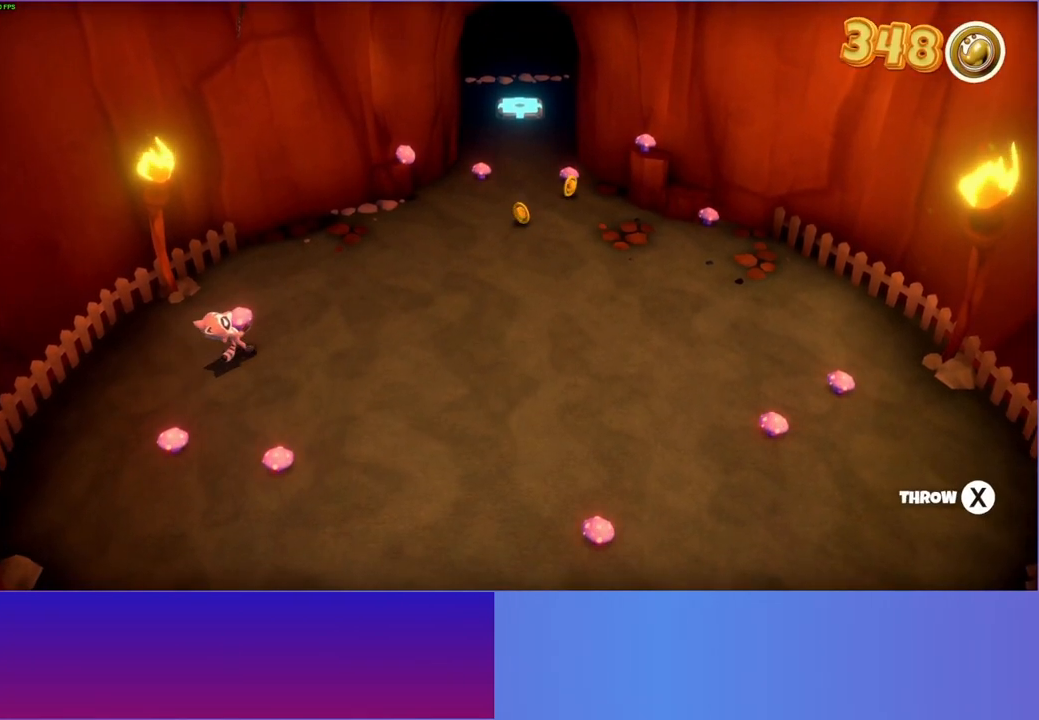
{"buttons": [], "left_stick": "up-right", "right_stick": "center", "events": []}